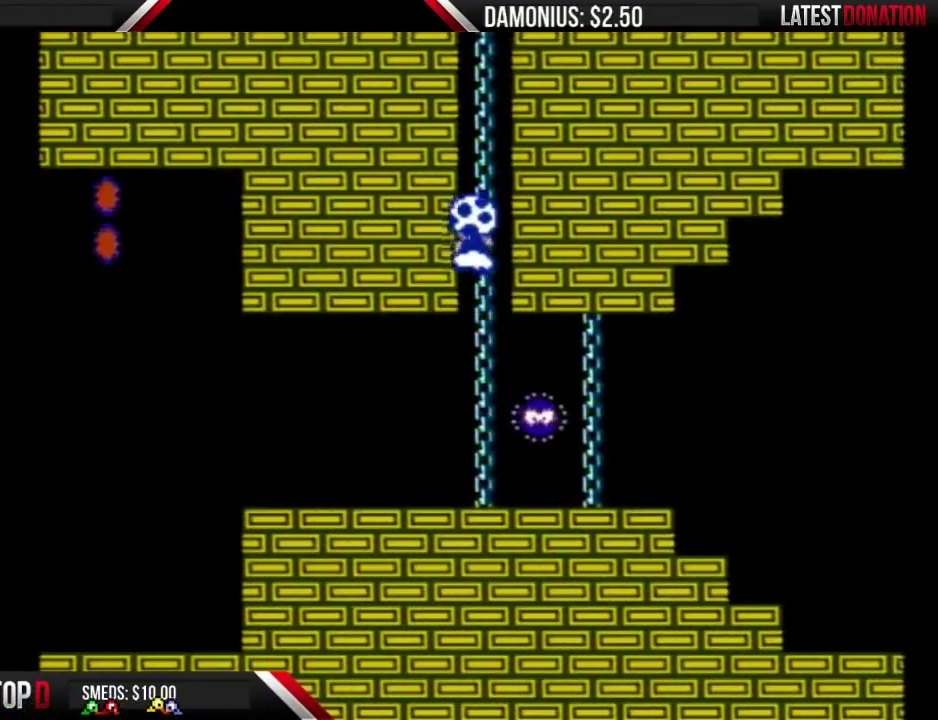
Gameplay with a controller (Nintendo layout); each line is a JSON object with the inputs held at the frame after it. "events" lists button and stick changes between this image and that frame as [ms after this image, input, new state], when the widget could be followed in between. Not read: L3 R3.
{"buttons": ["B", "DPAD_UP"], "events": []}
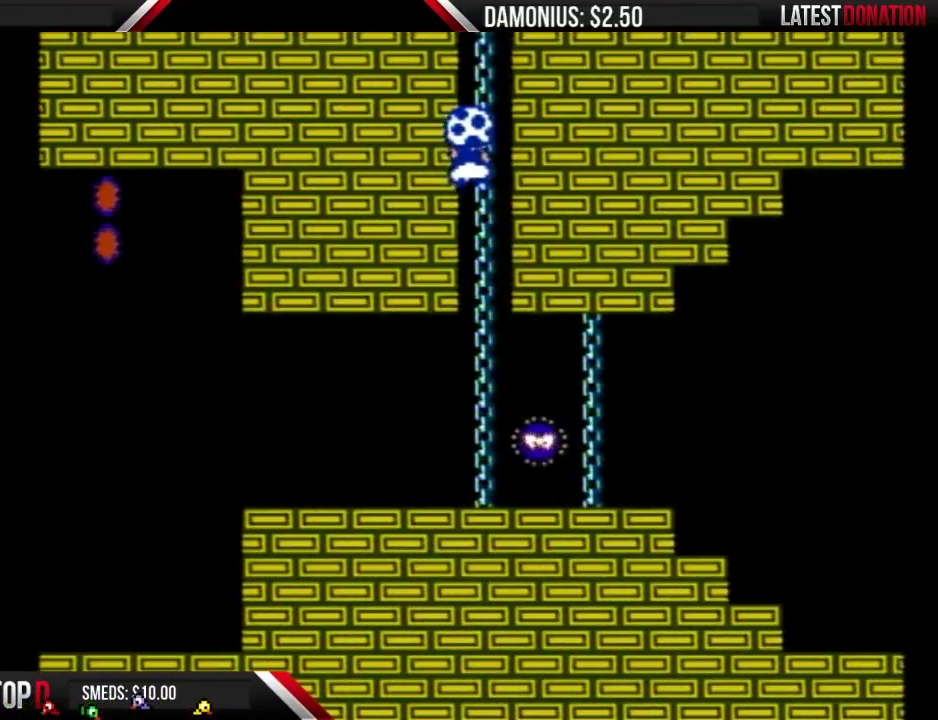
{"buttons": ["A", "B", "DPAD_LEFT"], "events": [[50, "DPAD_UP", "up"], [201, "DPAD_RIGHT", "down"], [334, "A", "down"], [401, "DPAD_RIGHT", "up"], [484, "DPAD_LEFT", "down"]]}
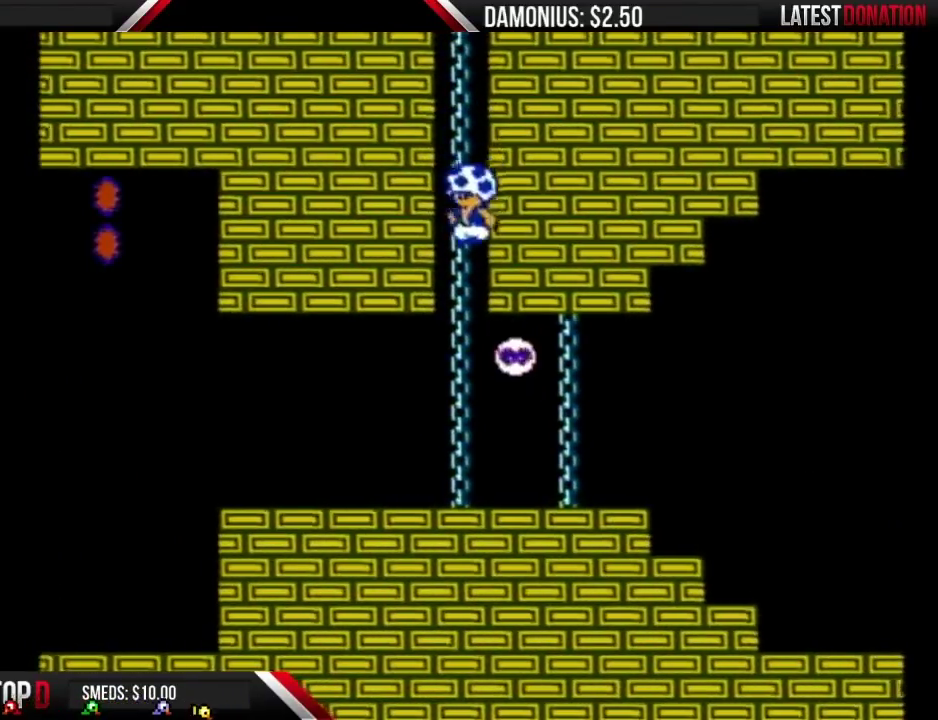
{"buttons": ["B"], "events": [[17, "DPAD_UP", "down"], [117, "DPAD_LEFT", "up"], [150, "A", "up"], [417, "DPAD_UP", "up"]]}
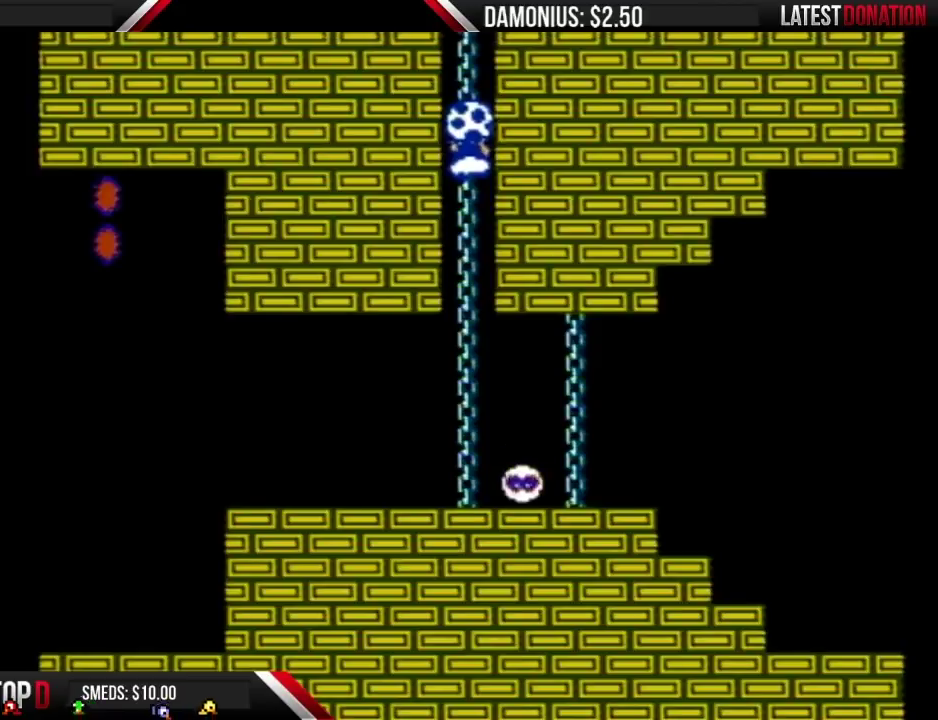
{"buttons": ["B", "DPAD_LEFT"], "events": [[134, "DPAD_RIGHT", "down"], [167, "A", "down"], [267, "DPAD_RIGHT", "up"], [267, "DPAD_UP", "down"], [451, "DPAD_LEFT", "down"], [451, "DPAD_UP", "up"], [484, "A", "up"]]}
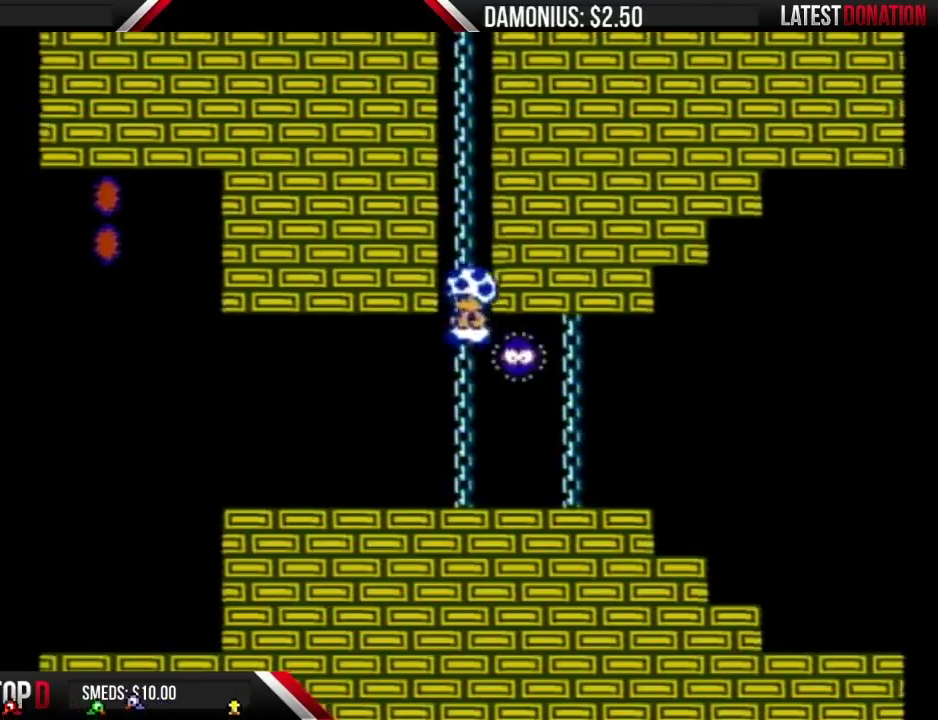
{"buttons": ["B", "DPAD_UP"], "events": [[83, "DPAD_LEFT", "up"], [83, "DPAD_UP", "down"]]}
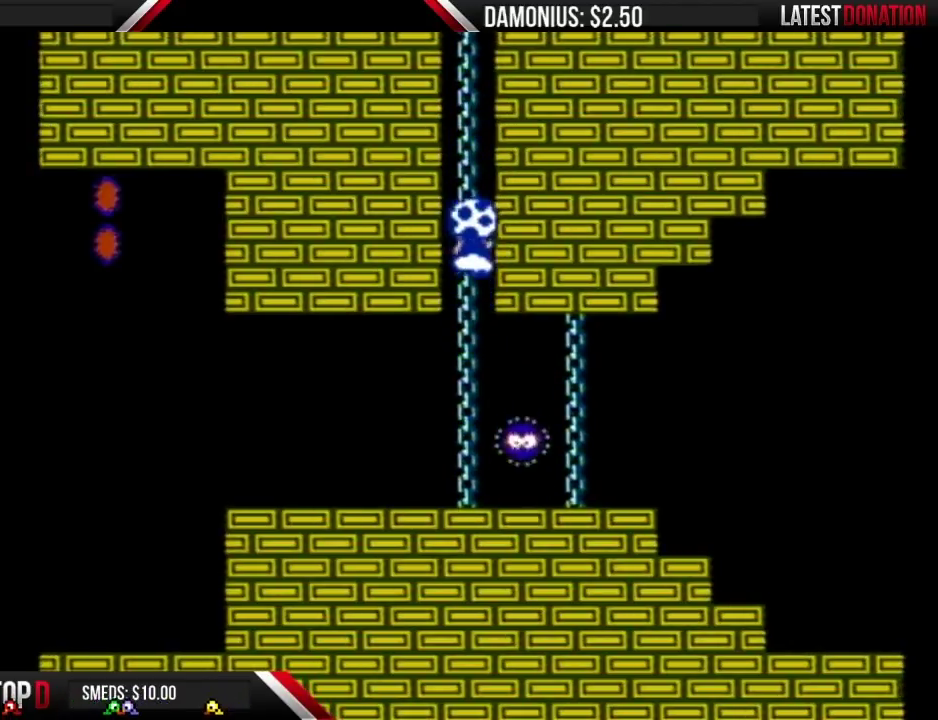
{"buttons": ["B", "DPAD_UP"], "events": []}
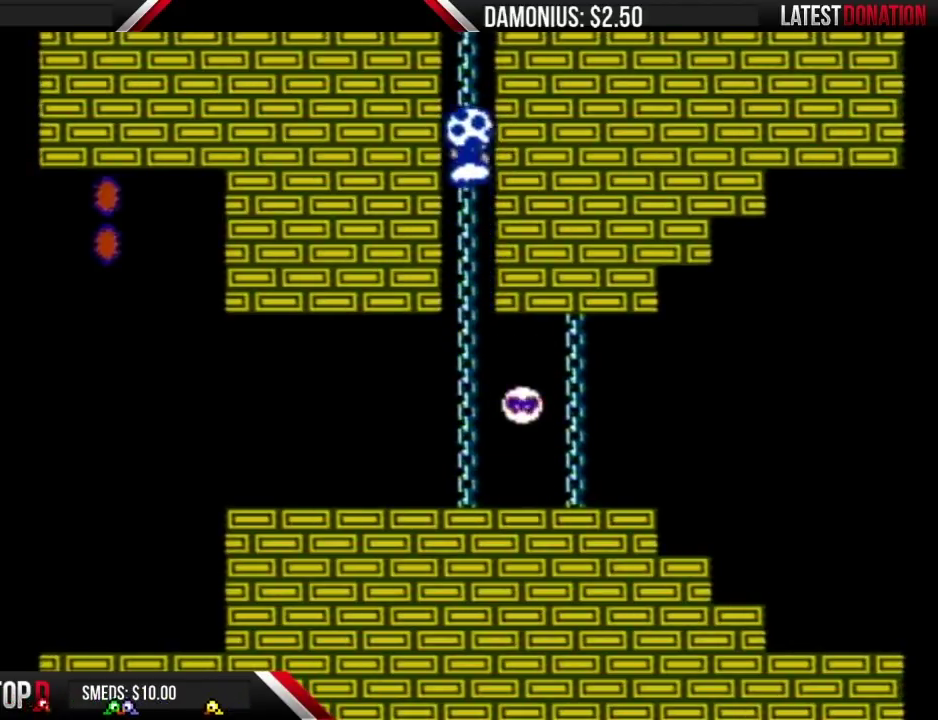
{"buttons": ["A", "B", "DPAD_RIGHT"], "events": [[150, "DPAD_UP", "up"], [267, "DPAD_RIGHT", "down"], [300, "A", "down"], [367, "DPAD_RIGHT", "up"], [484, "DPAD_RIGHT", "down"]]}
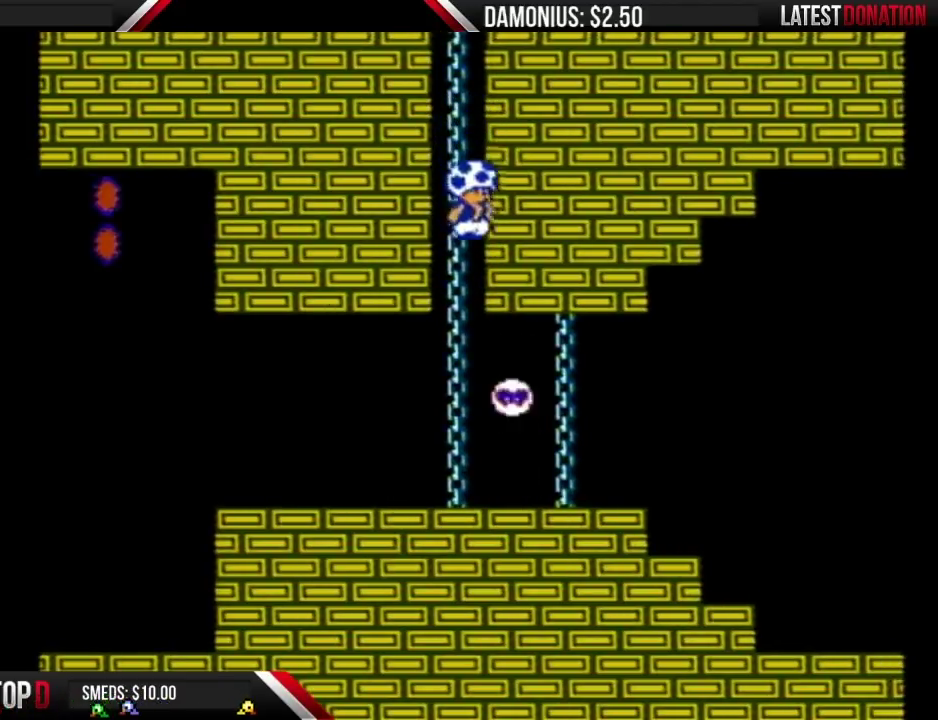
{"buttons": ["B", "DPAD_UP"], "events": [[17, "DPAD_UP", "down"], [84, "DPAD_RIGHT", "up"], [167, "A", "up"], [167, "DPAD_LEFT", "down"], [201, "DPAD_UP", "up"], [267, "DPAD_LEFT", "up"], [267, "DPAD_UP", "down"]]}
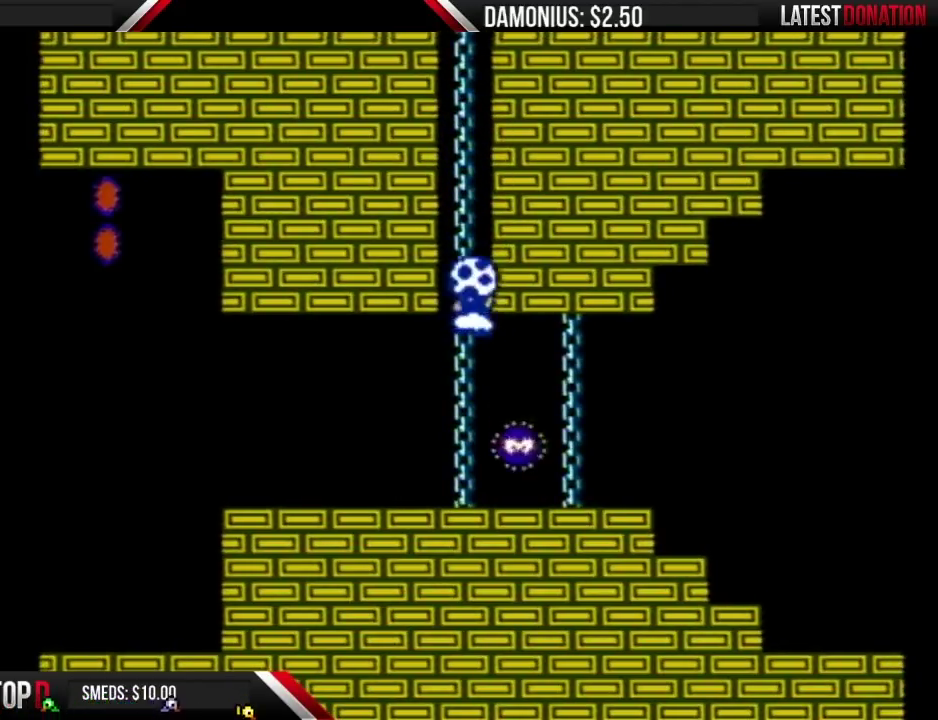
{"buttons": ["B", "DPAD_UP"], "events": []}
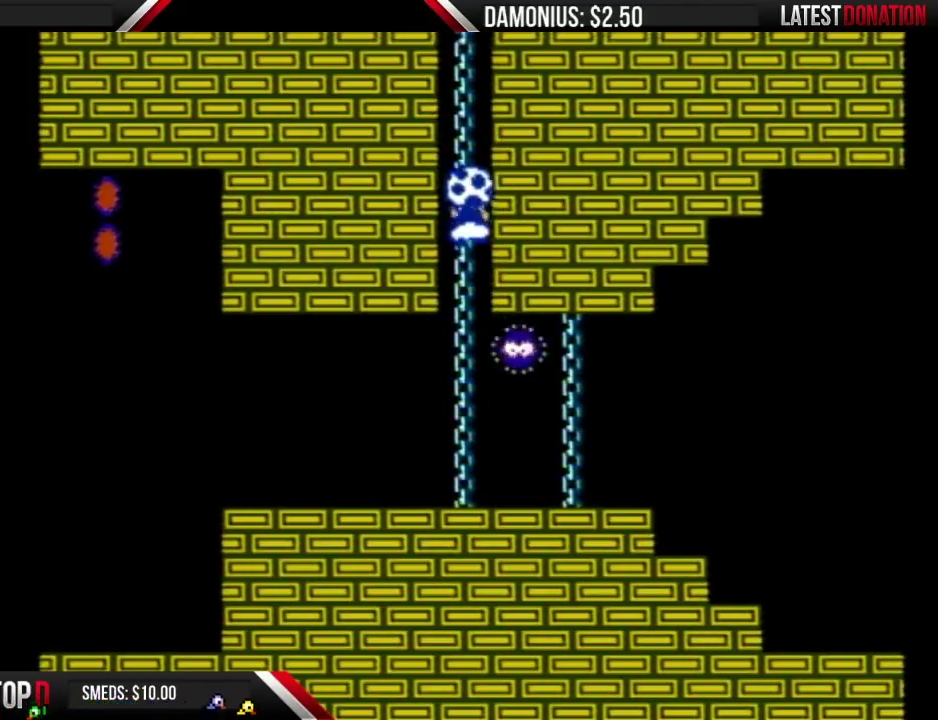
{"buttons": ["B", "DPAD_UP"], "events": []}
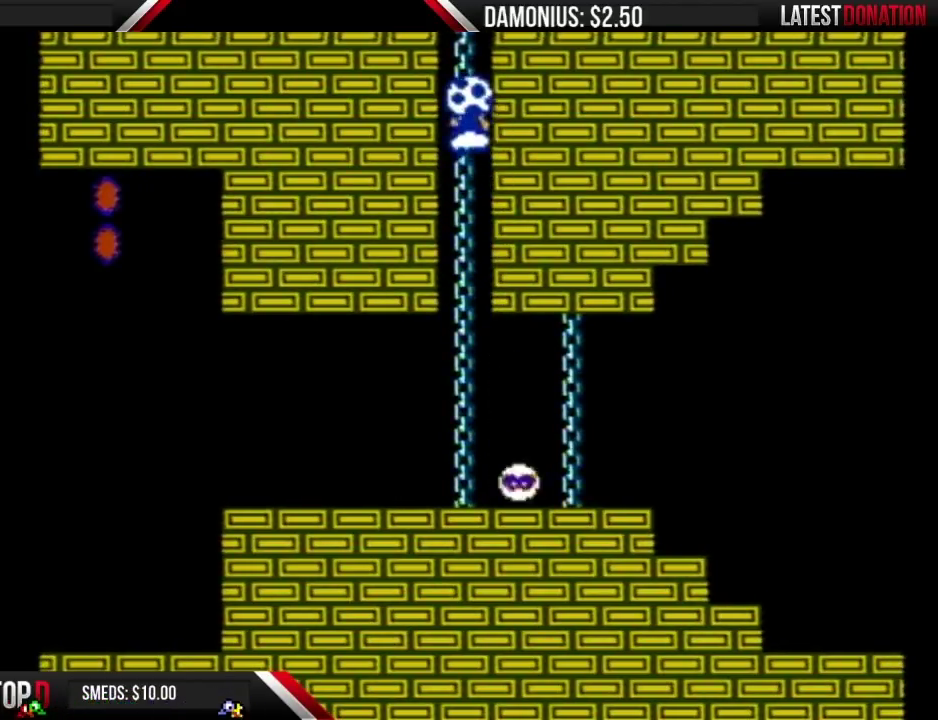
{"buttons": ["A", "B", "DPAD_LEFT"], "events": [[83, "DPAD_UP", "up"], [167, "DPAD_RIGHT", "down"], [200, "A", "down"], [300, "DPAD_RIGHT", "up"], [484, "DPAD_LEFT", "down"]]}
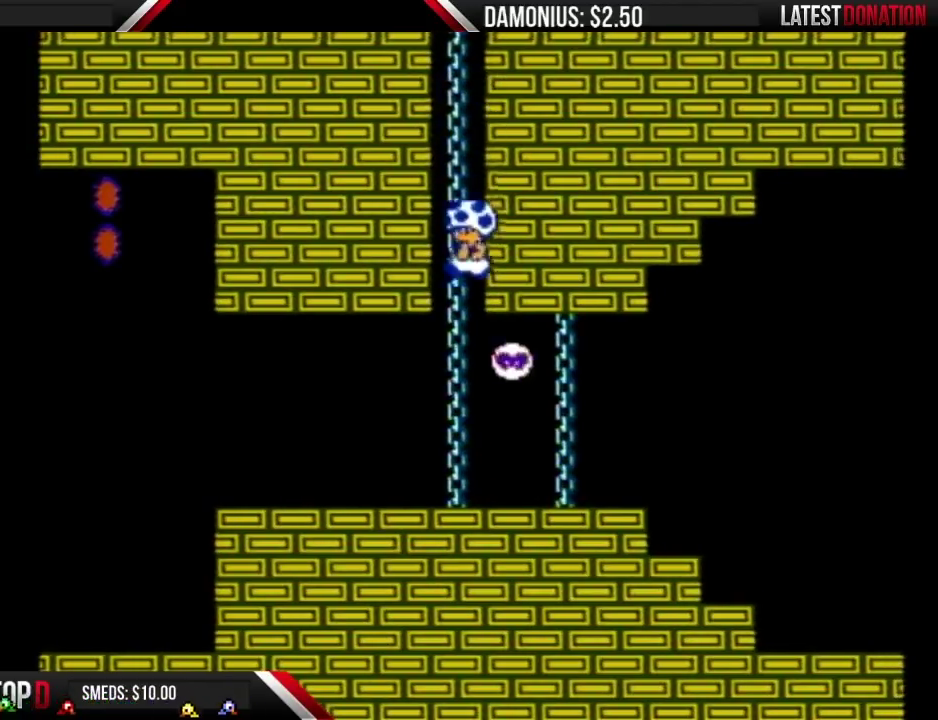
{"buttons": ["B", "DPAD_UP"], "events": [[50, "A", "up"], [84, "DPAD_LEFT", "up"], [84, "DPAD_UP", "down"]]}
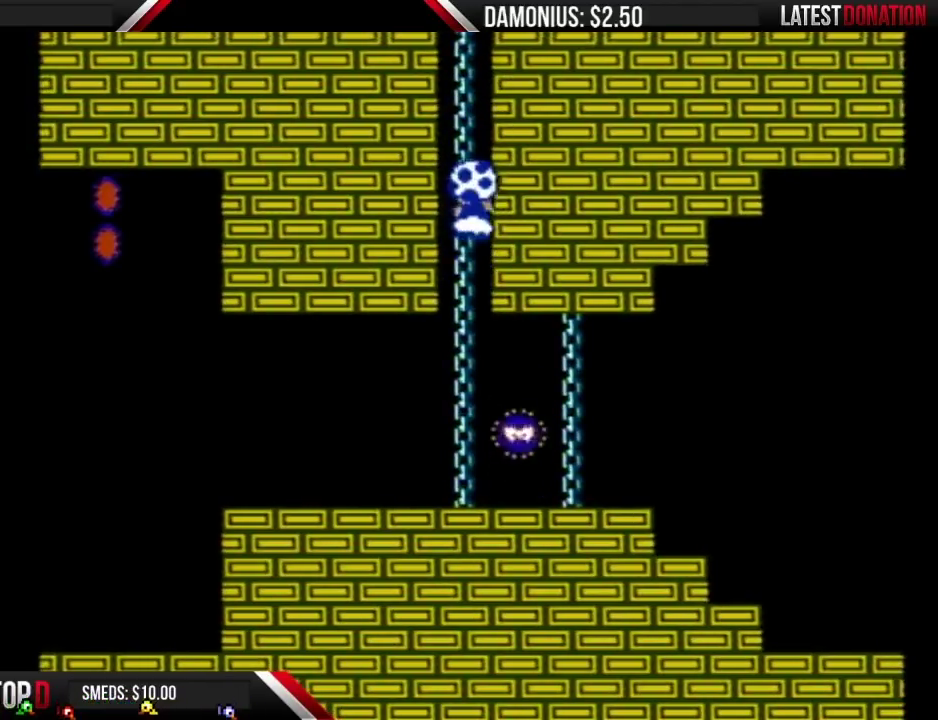
{"buttons": ["DPAD_UP"], "events": [[500, "B", "up"]]}
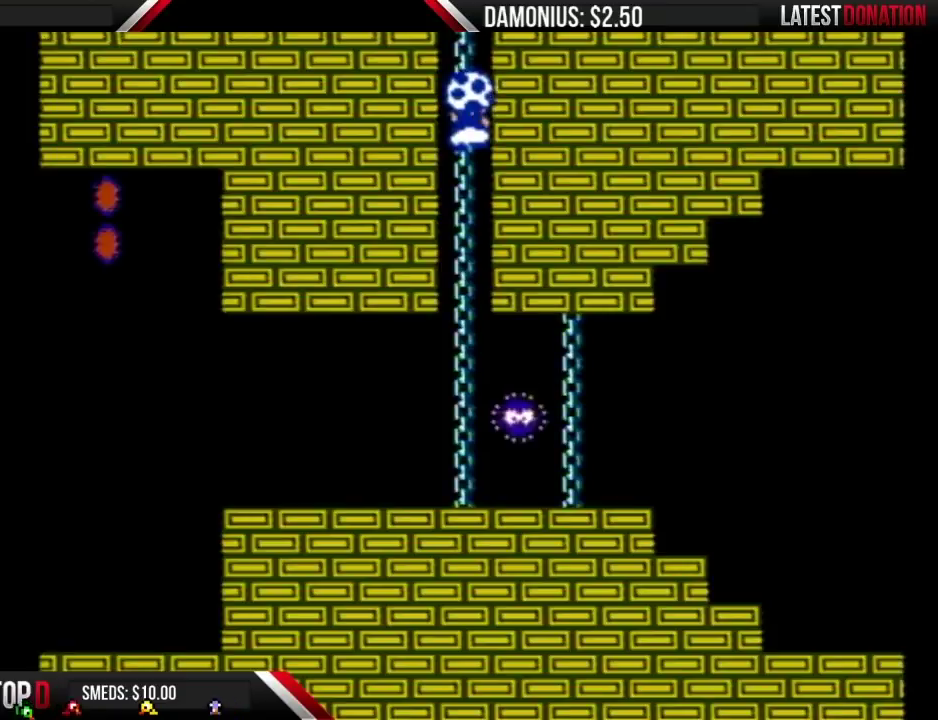
{"buttons": ["B", "DPAD_UP"], "events": [[34, "B", "down"], [34, "DPAD_UP", "up"], [67, "DPAD_RIGHT", "down"], [100, "A", "down"], [150, "DPAD_RIGHT", "up"], [351, "DPAD_LEFT", "down"], [434, "DPAD_LEFT", "up"], [434, "DPAD_UP", "down"], [467, "A", "up"]]}
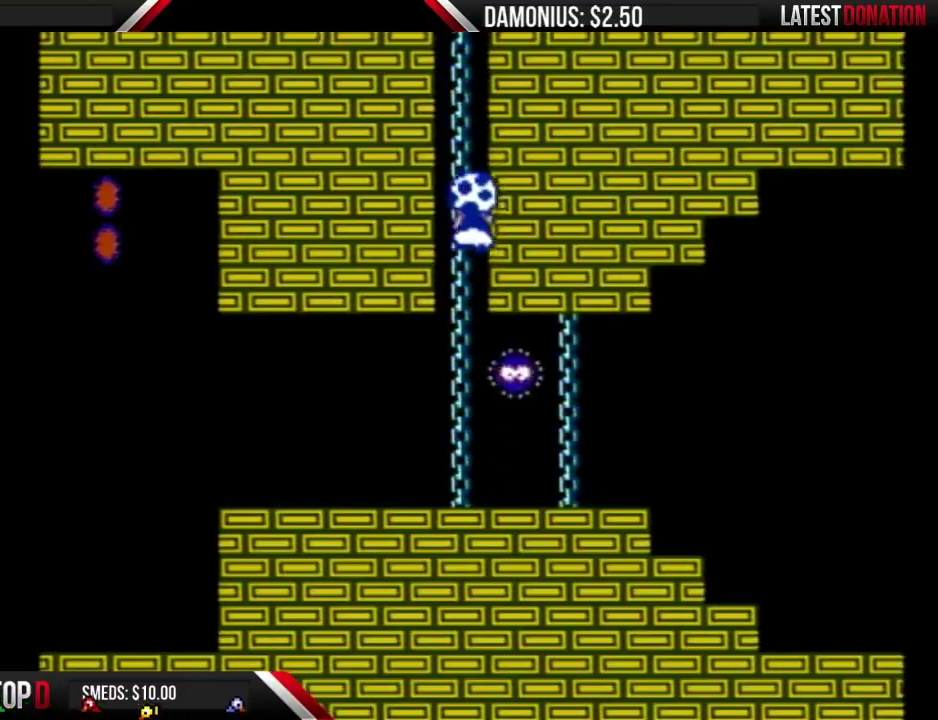
{"buttons": ["B", "DPAD_UP"], "events": []}
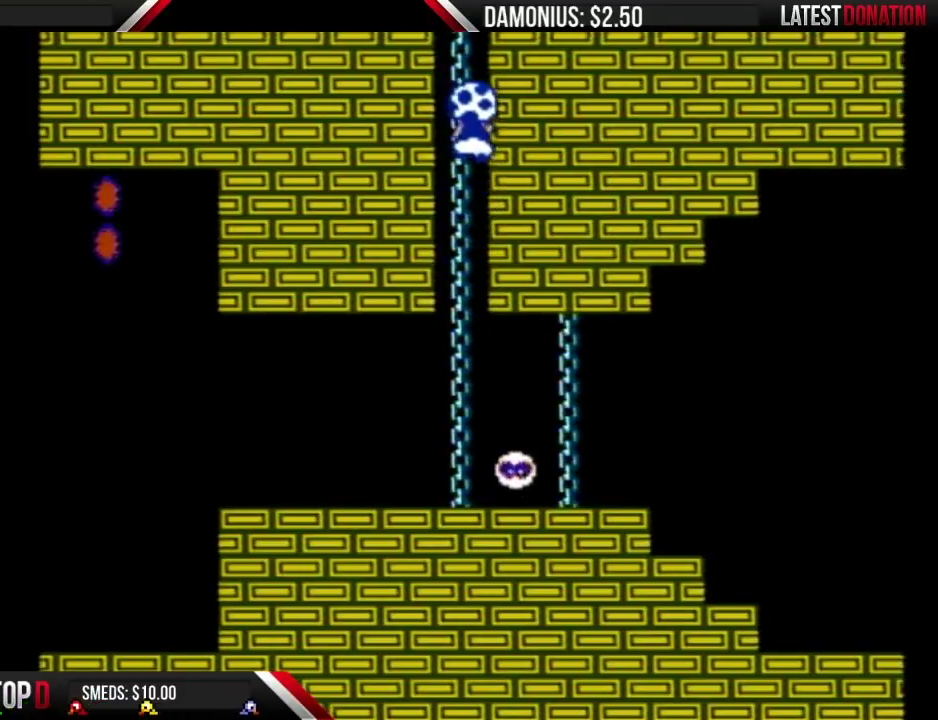
{"buttons": ["B", "DPAD_UP"], "events": [[67, "DPAD_UP", "up"], [100, "DPAD_RIGHT", "down"], [117, "A", "down"], [184, "DPAD_RIGHT", "up"], [384, "DPAD_LEFT", "down"], [467, "A", "up"], [501, "DPAD_LEFT", "up"], [501, "DPAD_UP", "down"]]}
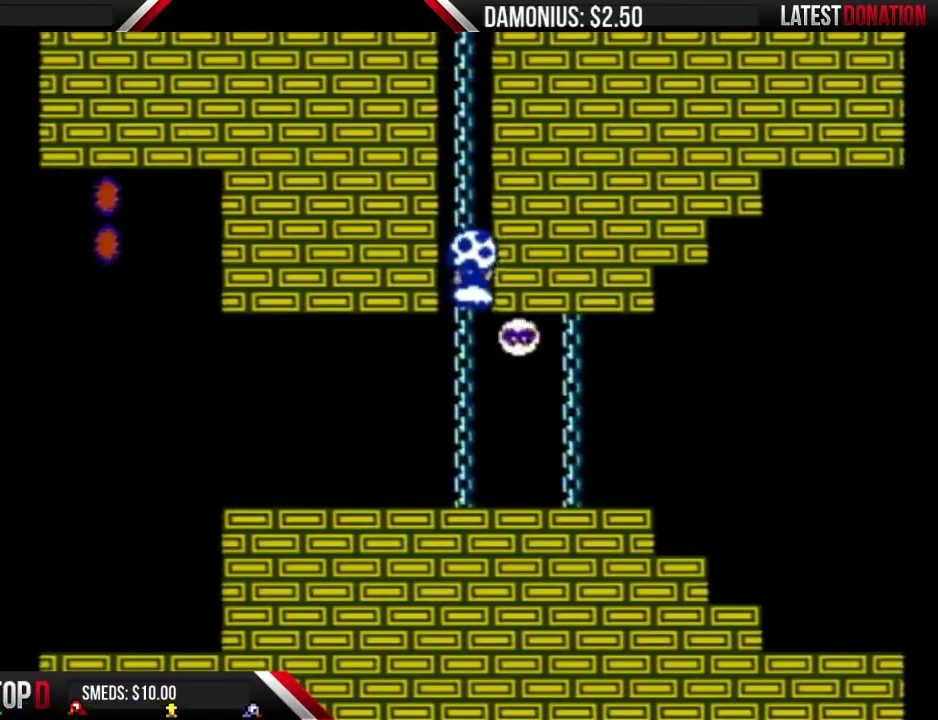
{"buttons": ["B", "DPAD_UP"], "events": []}
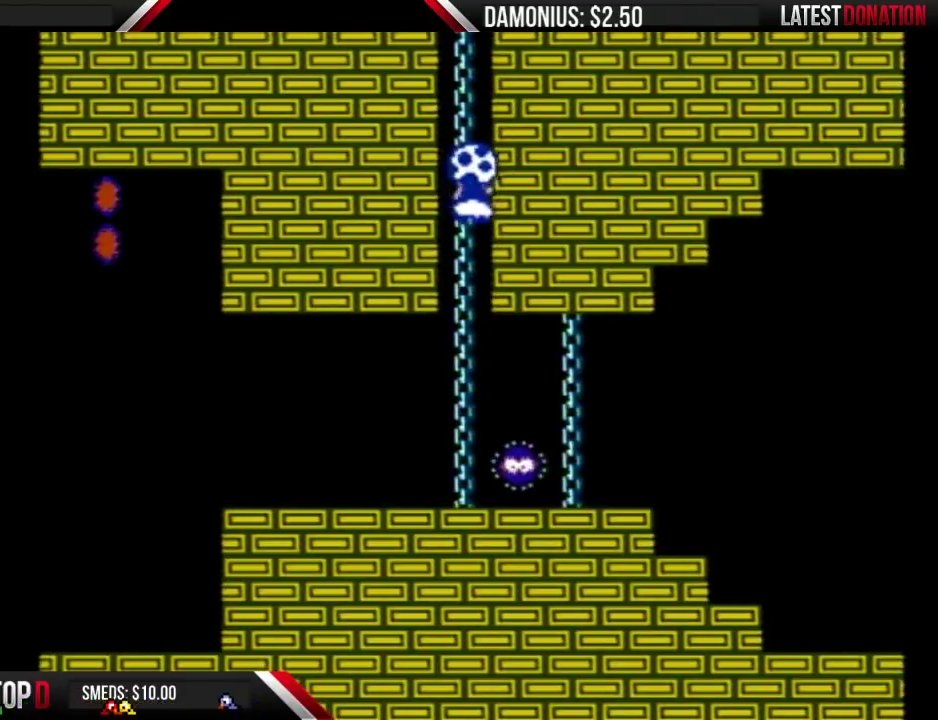
{"buttons": ["B"], "events": [[451, "DPAD_UP", "up"]]}
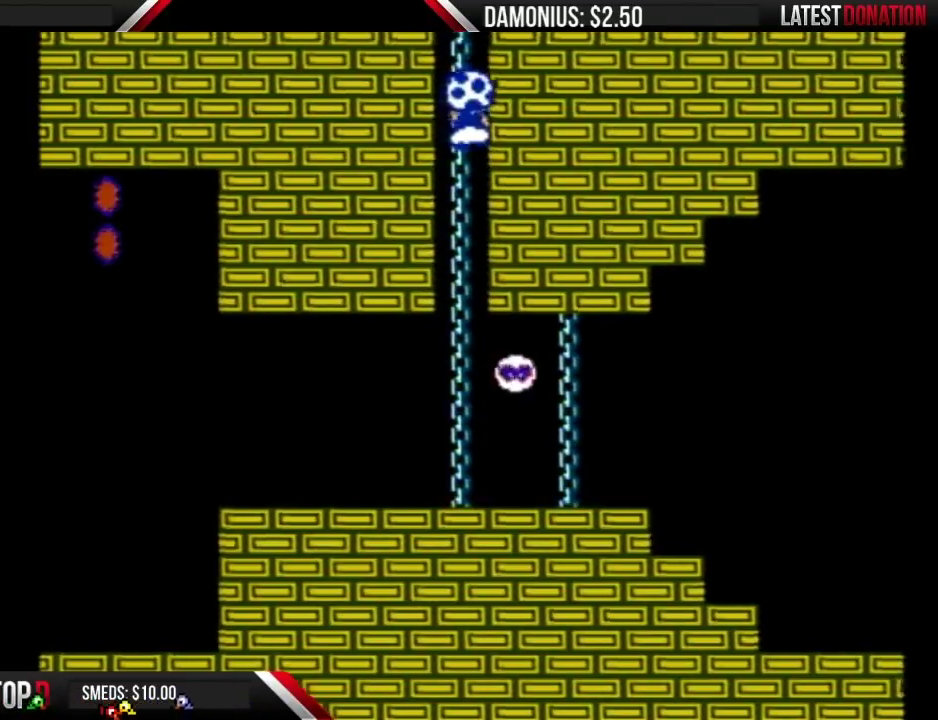
{"buttons": ["A", "B", "DPAD_RIGHT"], "events": [[34, "DPAD_RIGHT", "down"], [100, "A", "down"], [184, "DPAD_RIGHT", "up"], [250, "DPAD_LEFT", "down"], [317, "DPAD_LEFT", "up"], [317, "DPAD_UP", "down"], [401, "DPAD_RIGHT", "down"], [434, "DPAD_UP", "up"]]}
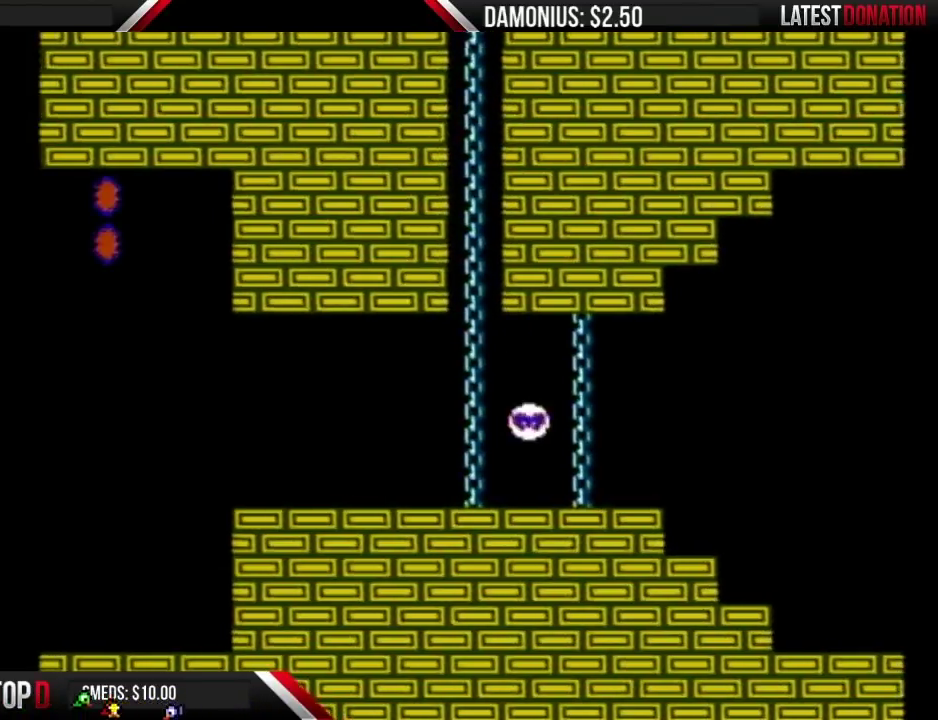
{"buttons": ["A", "B", "DPAD_RIGHT"], "events": []}
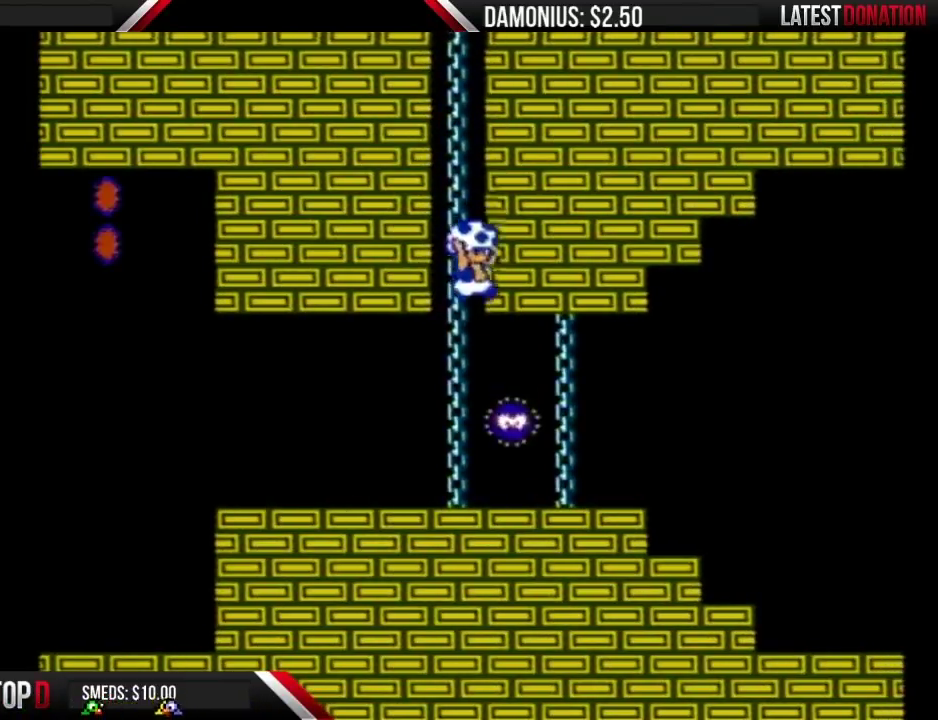
{"buttons": ["B", "DPAD_UP"], "events": [[33, "A", "up"], [67, "DPAD_LEFT", "down"], [67, "DPAD_RIGHT", "up"], [167, "DPAD_LEFT", "up"], [167, "DPAD_UP", "down"]]}
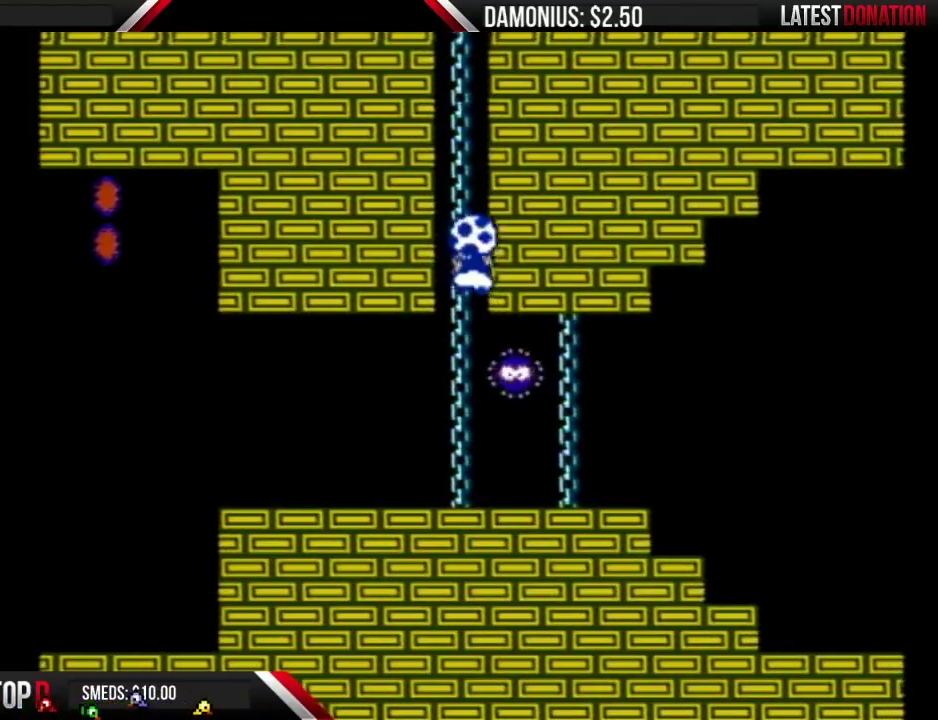
{"buttons": ["B", "DPAD_UP"], "events": []}
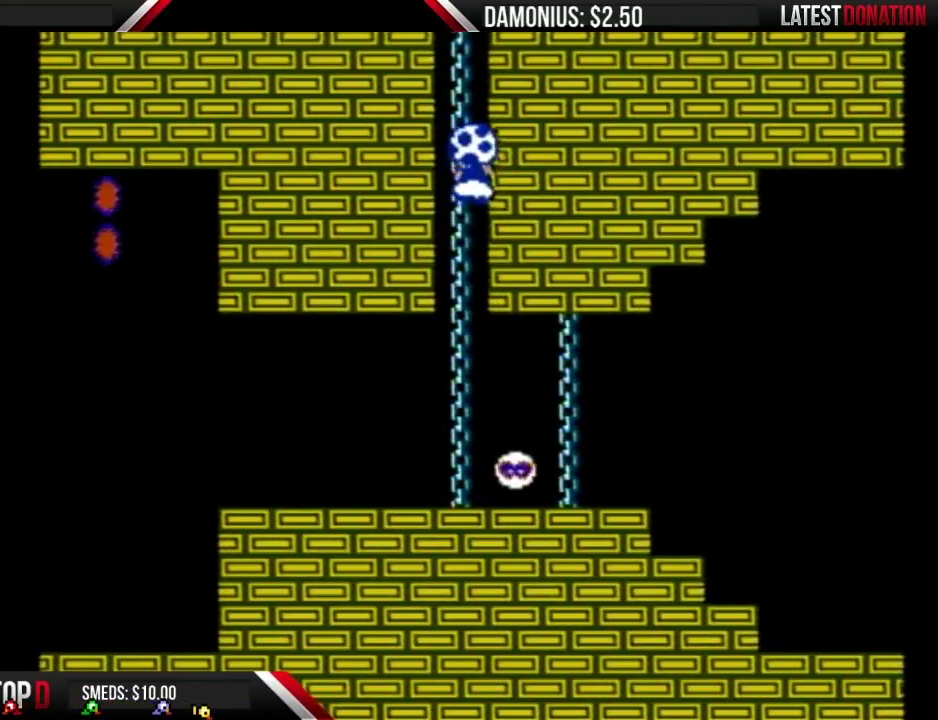
{"buttons": ["A", "B", "DPAD_RIGHT"], "events": [[401, "DPAD_UP", "up"], [467, "DPAD_RIGHT", "down"], [501, "A", "down"]]}
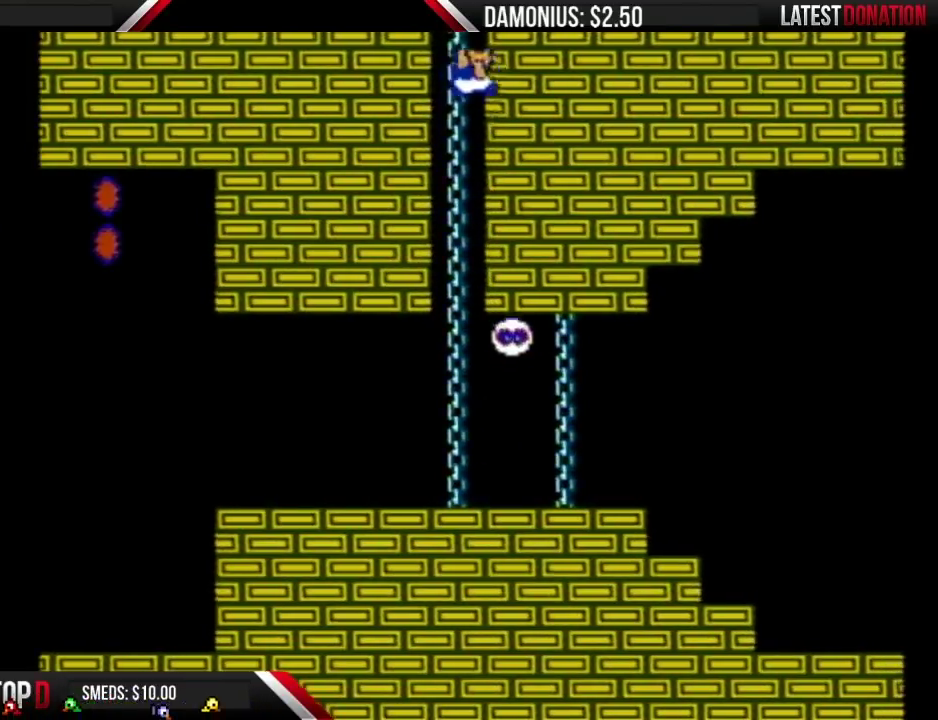
{"buttons": ["A", "B", "DPAD_RIGHT"], "events": [[133, "DPAD_LEFT", "down"], [133, "DPAD_RIGHT", "up"], [183, "DPAD_LEFT", "up"], [183, "DPAD_RIGHT", "down"], [183, "DPAD_UP", "down"], [383, "DPAD_UP", "up"]]}
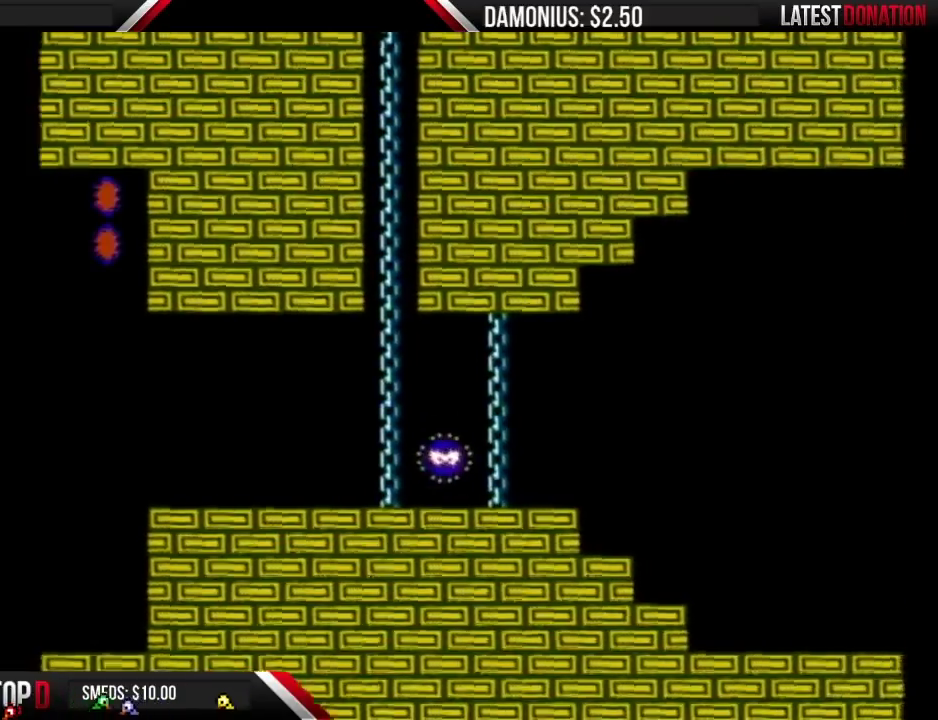
{"buttons": ["B", "DPAD_RIGHT"], "events": [[250, "A", "up"]]}
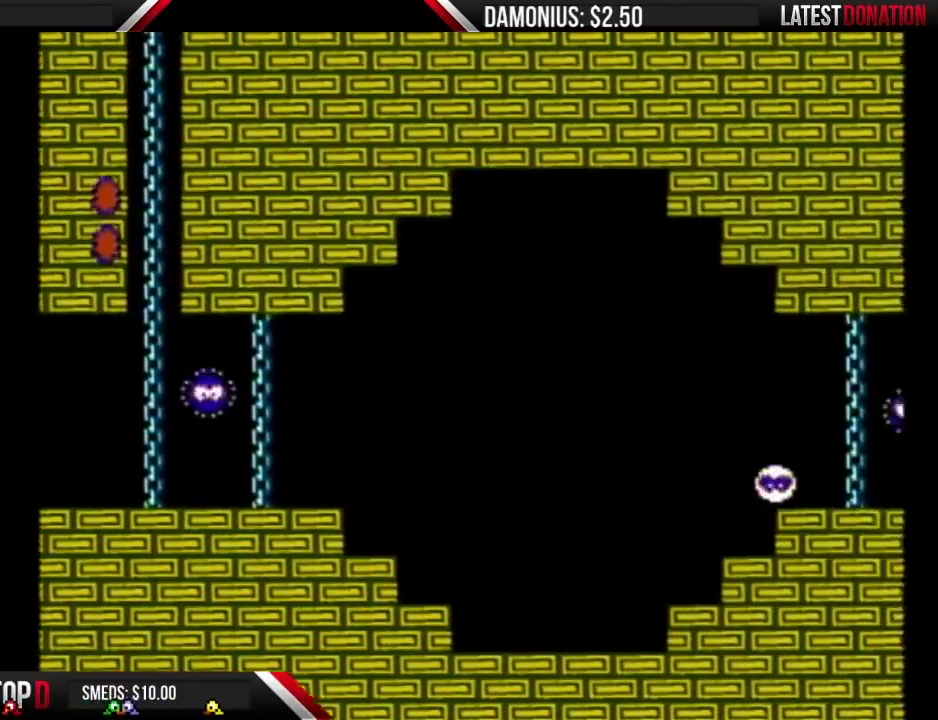
{"buttons": ["B", "DPAD_RIGHT"], "events": []}
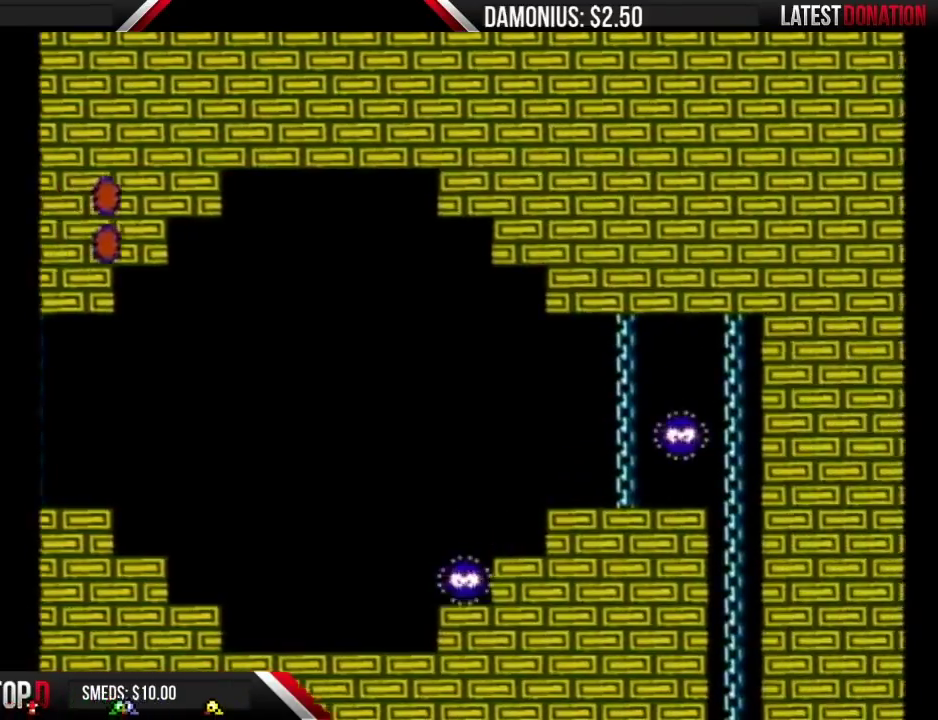
{"buttons": ["B", "DPAD_RIGHT"], "events": []}
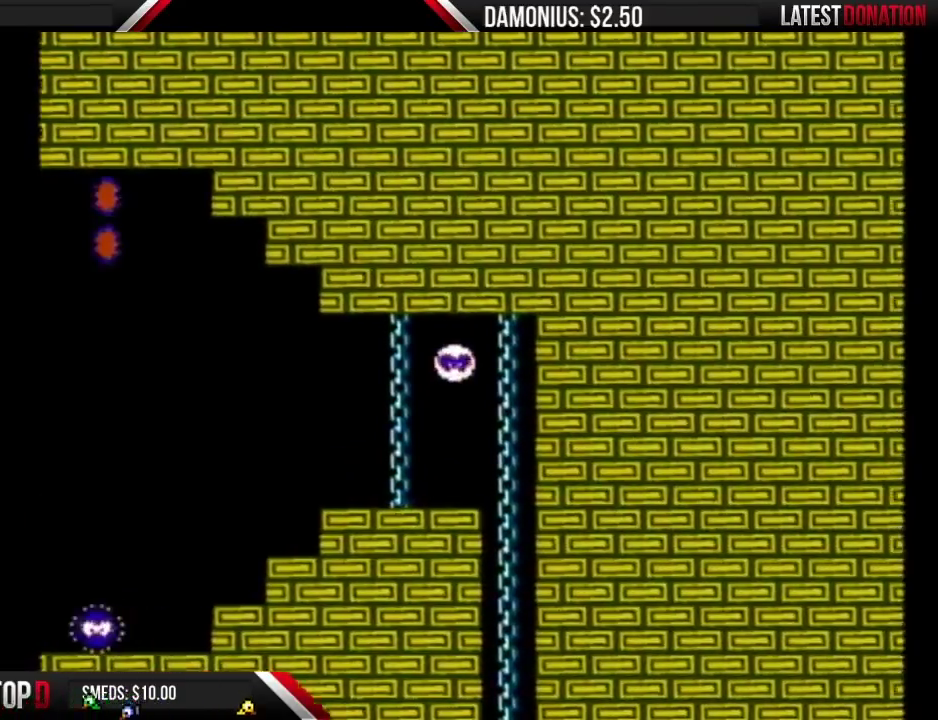
{"buttons": ["B", "DPAD_RIGHT"], "events": []}
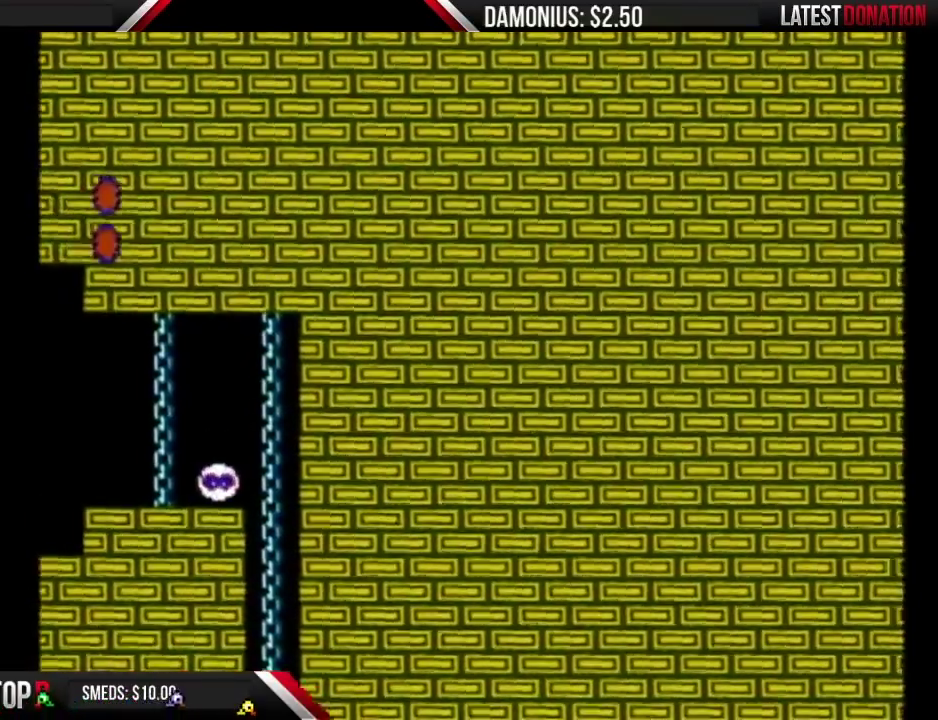
{"buttons": ["B", "DPAD_RIGHT"], "events": []}